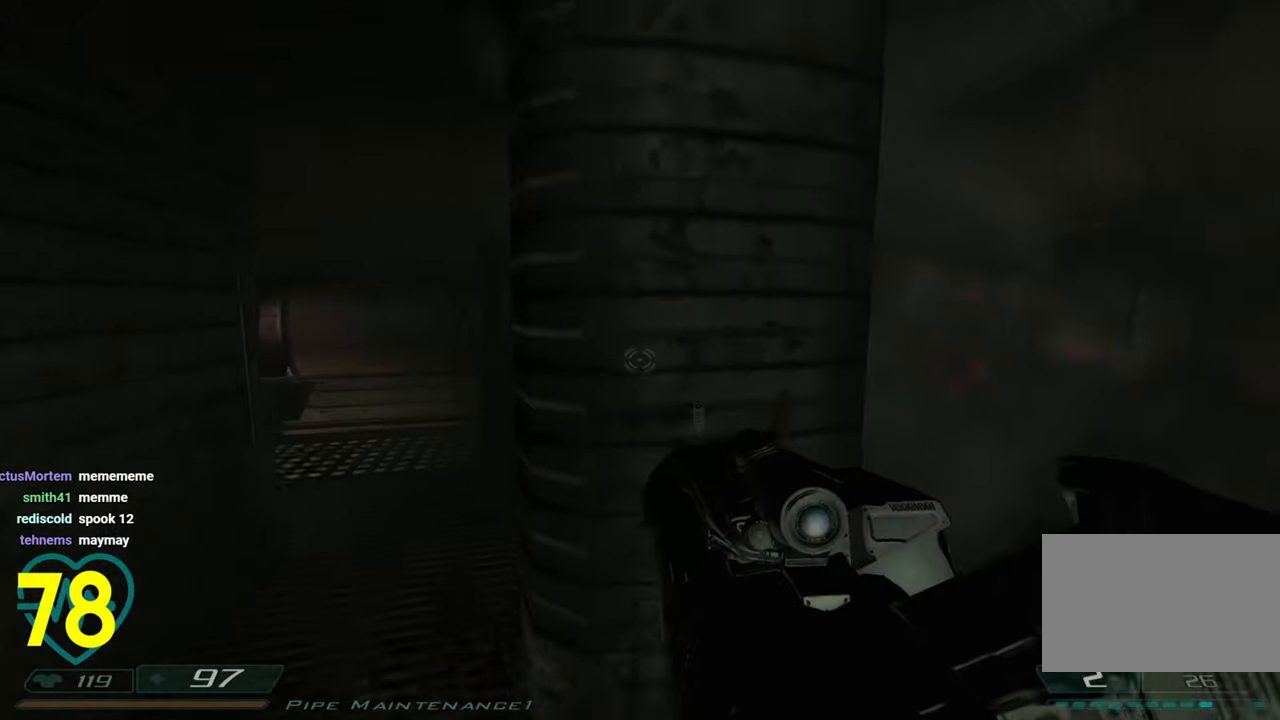
Gameplay with keyboard and mouse; each line is a JSON object with the keys and mouse buttons held at the frame after it. "events" lists presses ("down") and releases ("up") of "1", "2", "3", "4", "a", "alt", "c", "ctrl", "d", "e", "f", "q", "r", "s", "shift", "space", "tab", "v", "w", "x", "z", "mouse_left", "mouse_wheel" and "mouse_right" between this image and that frame as [ms after this image, input, new state], when the widget could be followed in between. "mouse_left", "mouse_wheel", "mouse_right" = the "left", "wheel", "right" buttons of the "mouse" list. No other keys are recorded. "wheel" means that the mouse wheel is clicked or scrolled. "mouse_move" is the direction in which the mouse moves at that frame (one of eight, or "still"), when it could be read.
{"keys": [], "mouse": [], "mouse_move": "right", "events": [[16, "shift", "up"], [16, "w", "up"], [83, "3", "down"], [166, "3", "up"]]}
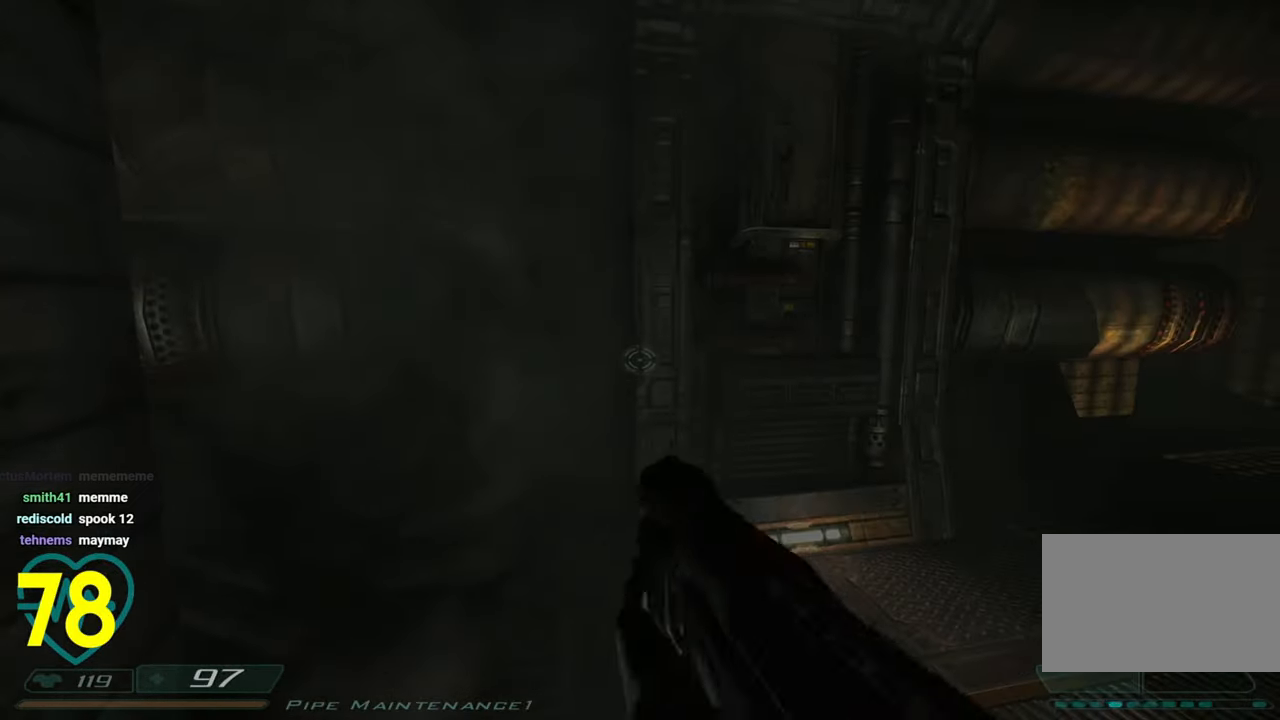
{"keys": ["d", "w"], "mouse": [], "mouse_move": "left", "events": [[133, "d", "down"], [133, "w", "down"]]}
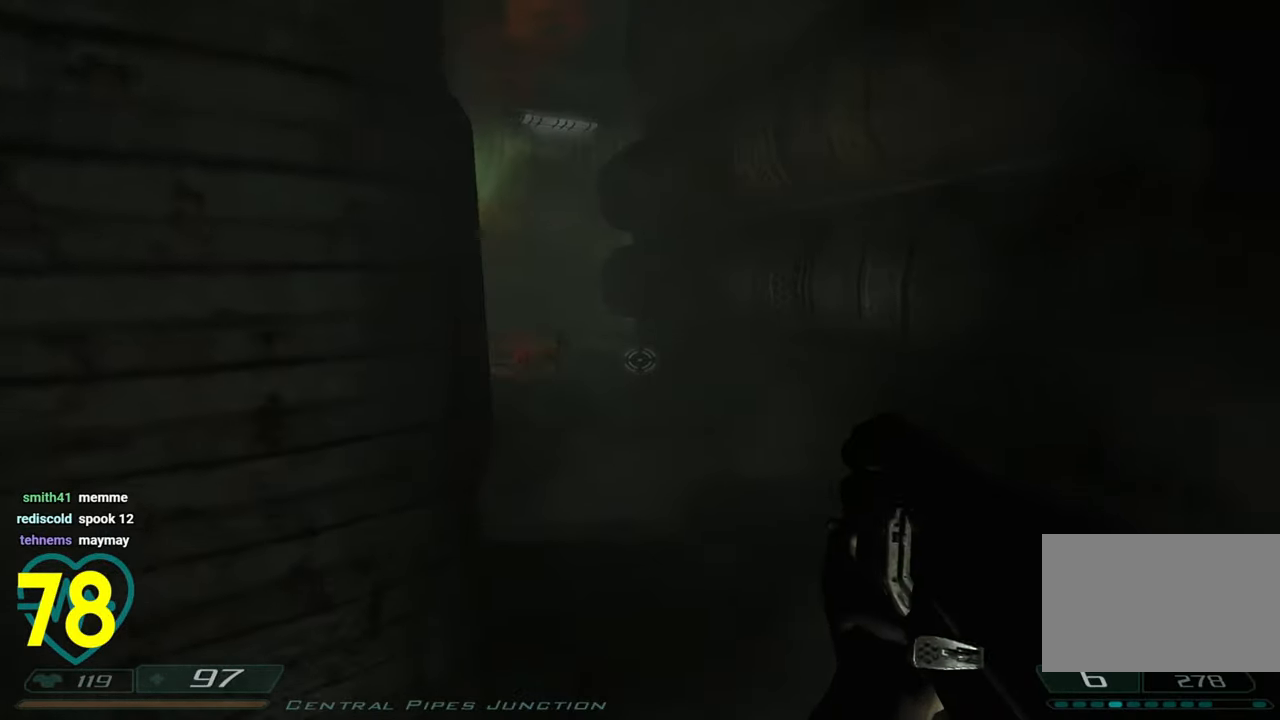
{"keys": [], "mouse": [], "mouse_move": "still", "events": [[50, "mouse_wheel", "down"], [100, "d", "up"], [100, "w", "up"], [150, "a", "down"], [200, "a", "up"], [200, "mouse_wheel", "up"]]}
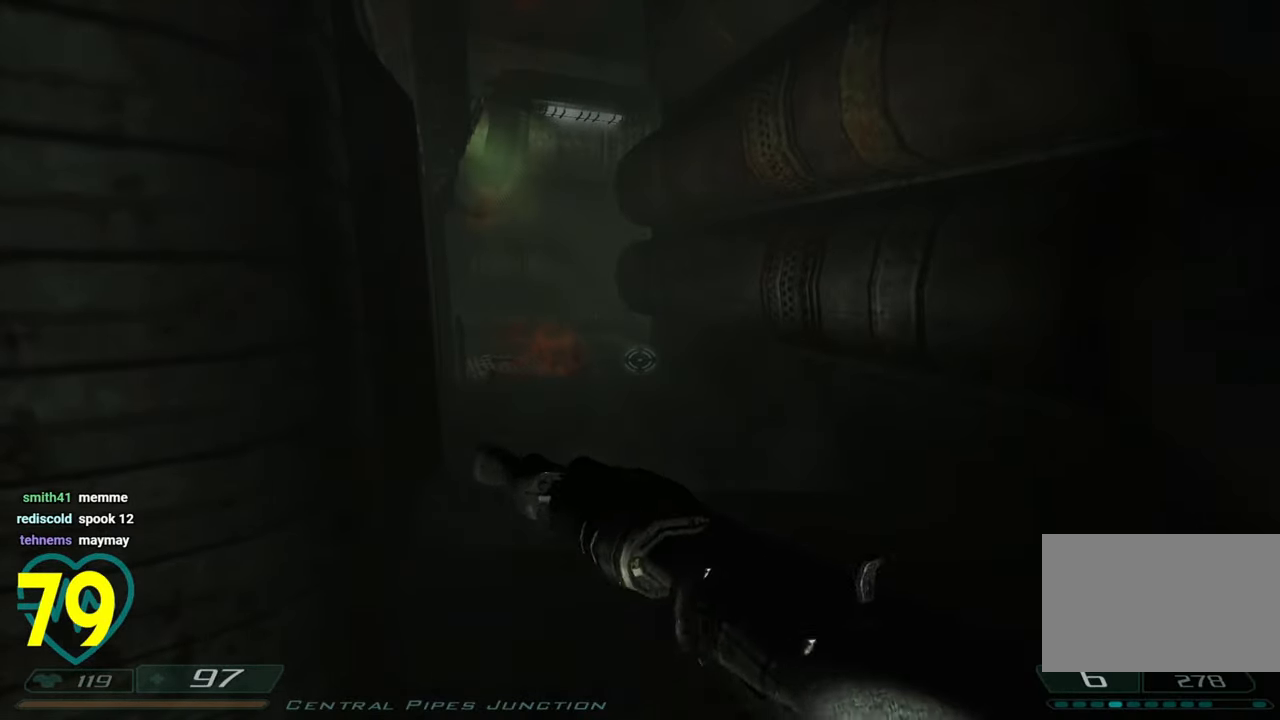
{"keys": ["d", "w"], "mouse": [], "mouse_move": "down-left", "events": [[250, "w", "down"], [300, "d", "down"]]}
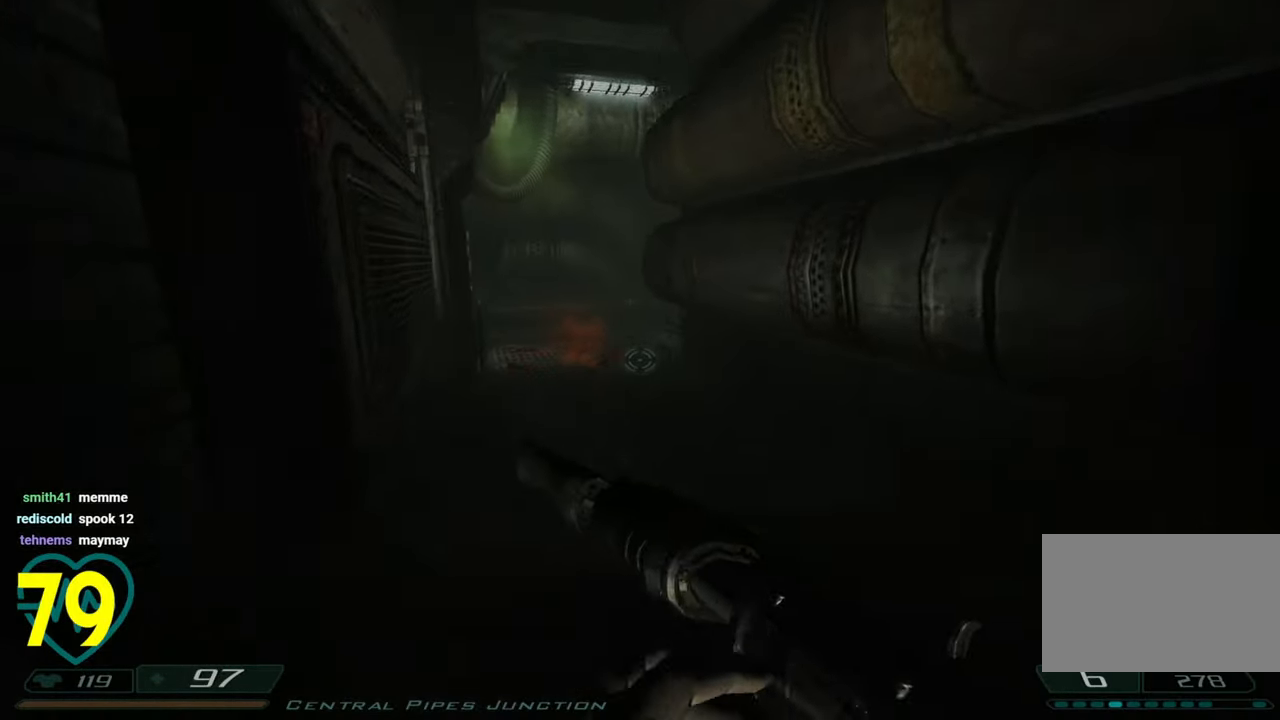
{"keys": ["d", "s"], "mouse": [], "mouse_move": "still", "events": [[183, "w", "up"], [333, "s", "down"]]}
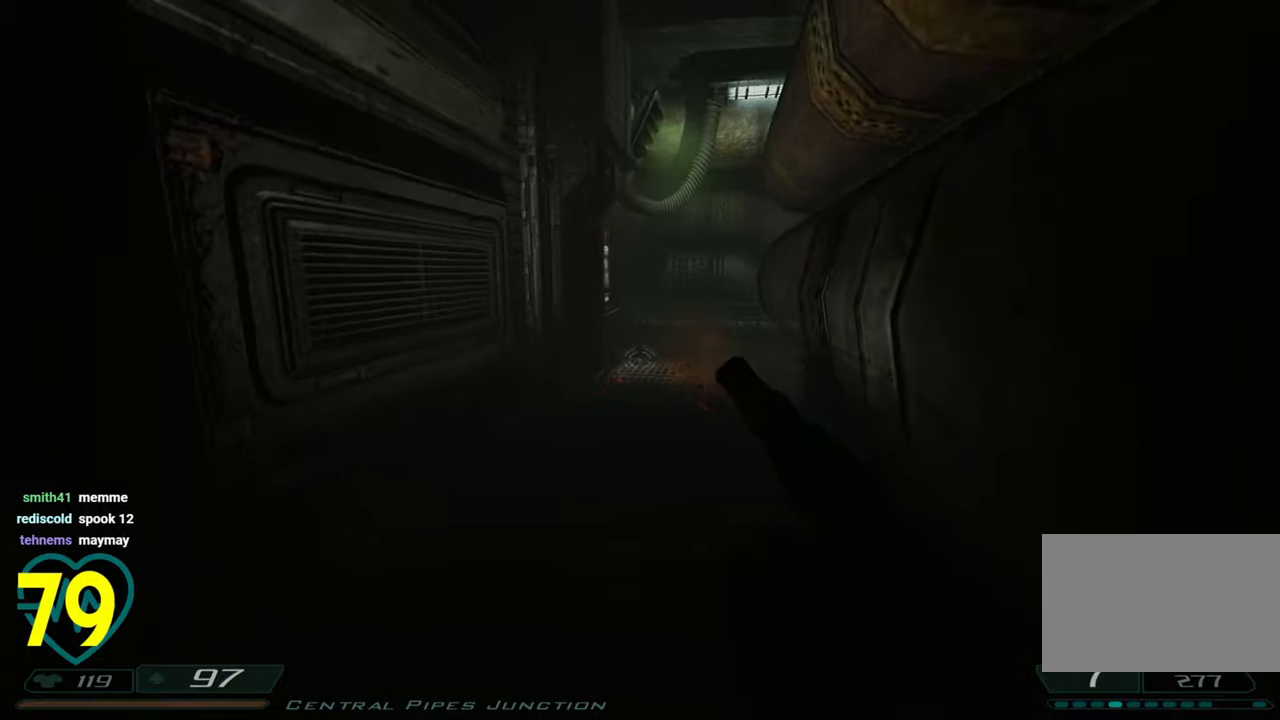
{"keys": ["w"], "mouse": [], "mouse_move": "left", "events": [[50, "d", "up"], [100, "a", "down"], [200, "s", "up"], [250, "a", "up"], [483, "w", "down"]]}
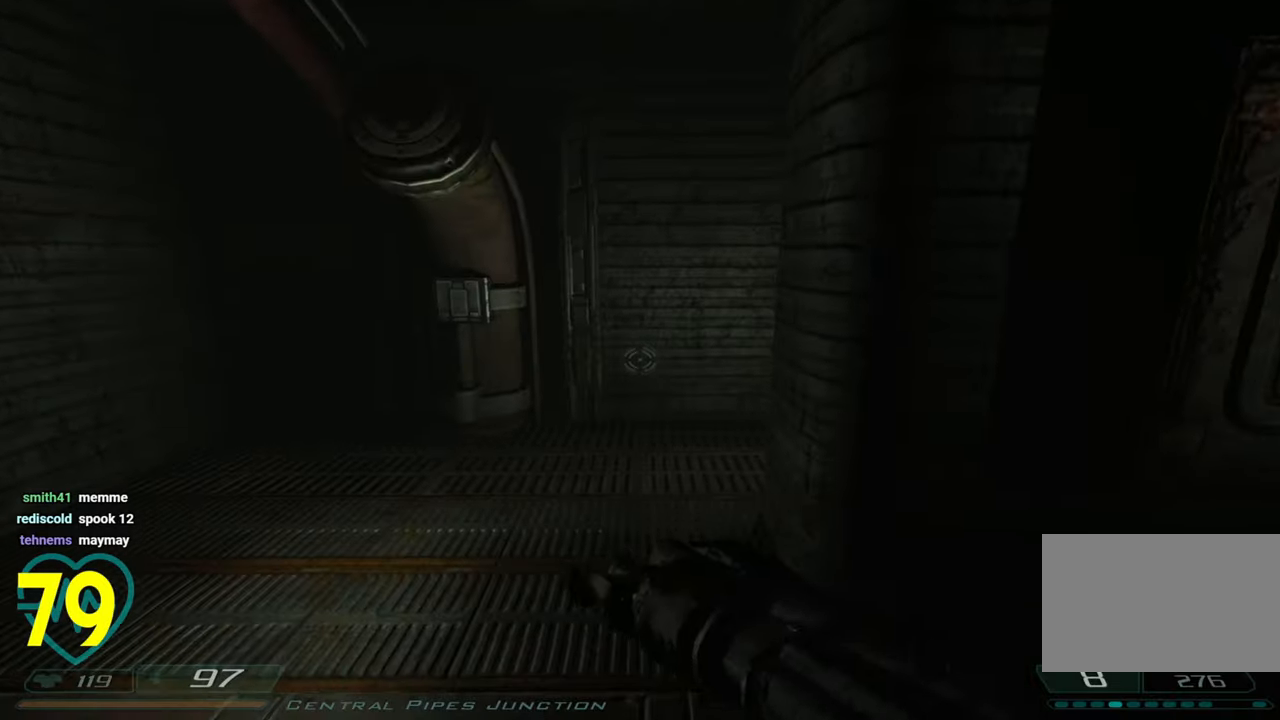
{"keys": ["a"], "mouse": [], "mouse_move": "left", "events": [[266, "a", "down"], [450, "w", "up"]]}
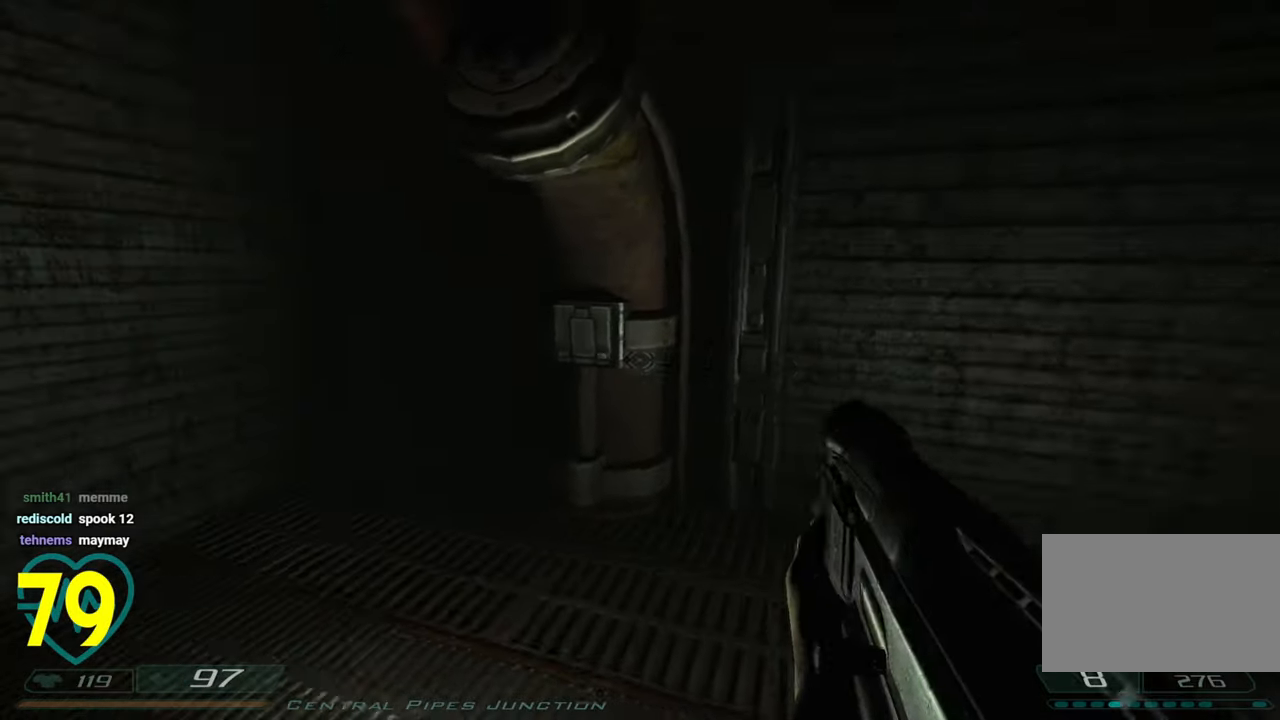
{"keys": [], "mouse": ["right"], "mouse_move": "still", "events": [[183, "a", "up"], [466, "mouse_right", "down"]]}
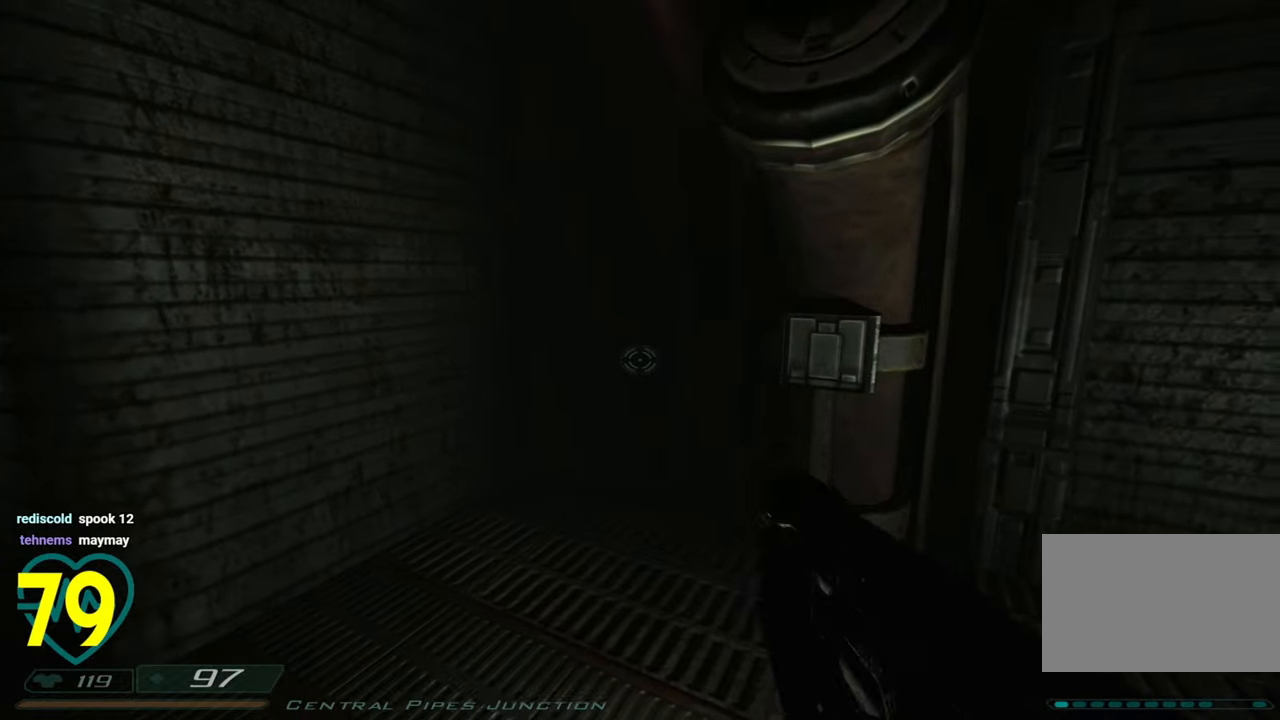
{"keys": [], "mouse": [], "mouse_move": "left", "events": [[66, "mouse_right", "up"], [200, "a", "down"], [200, "w", "down"], [350, "a", "up"], [350, "w", "up"]]}
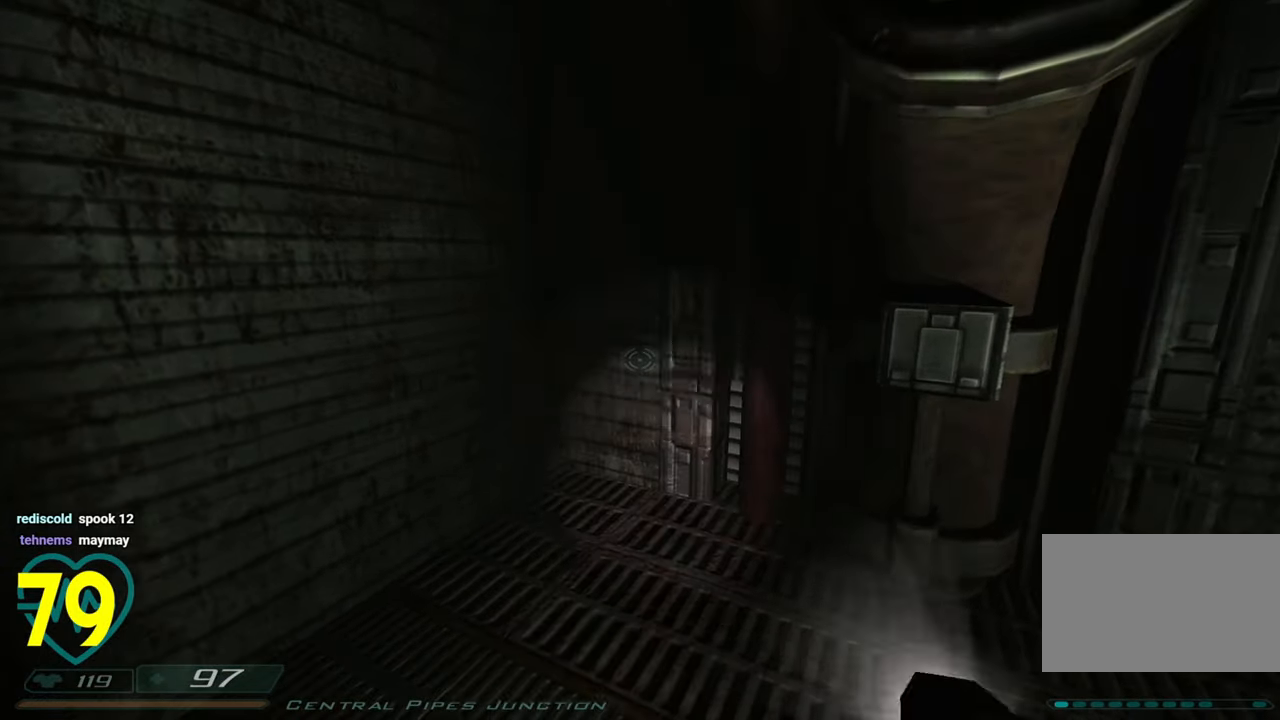
{"keys": [], "mouse": [], "mouse_move": "right", "events": [[216, "a", "down"], [216, "w", "down"], [450, "a", "up"], [450, "w", "up"]]}
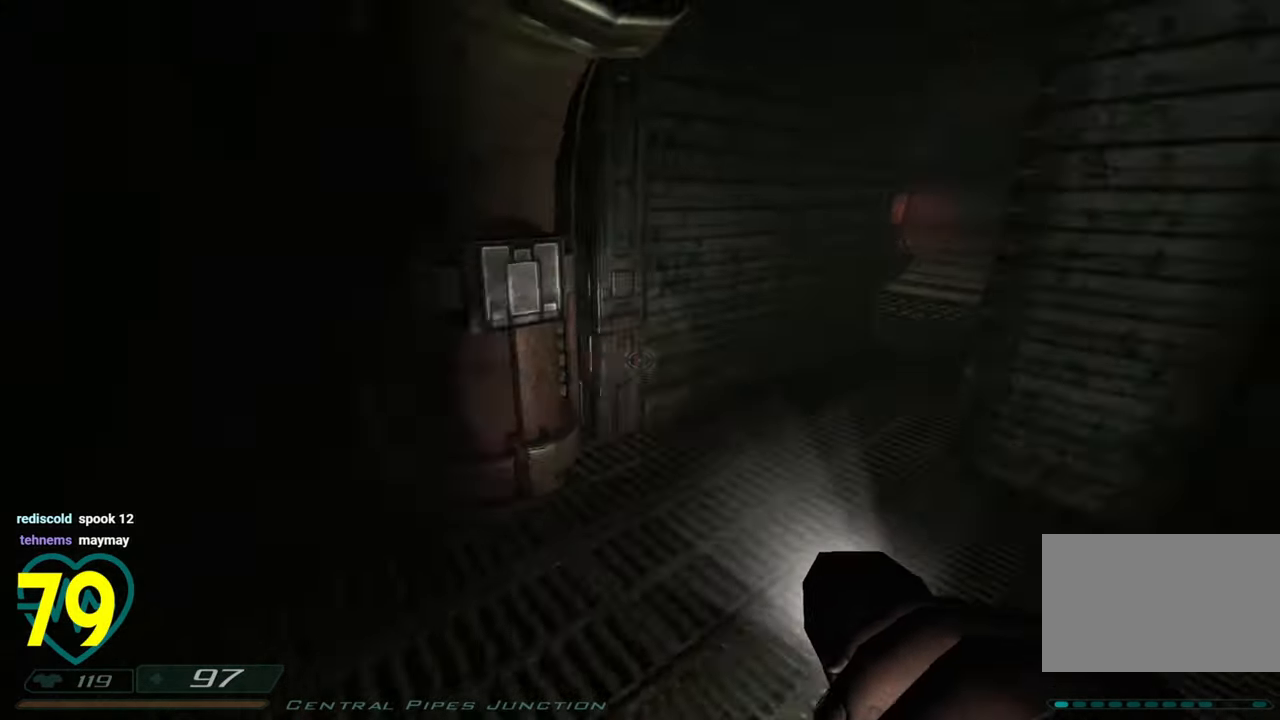
{"keys": ["w"], "mouse": [], "mouse_move": "still", "events": [[83, "mouse_right", "down"], [133, "mouse_right", "up"], [183, "a", "down"], [183, "w", "down"], [366, "a", "up"]]}
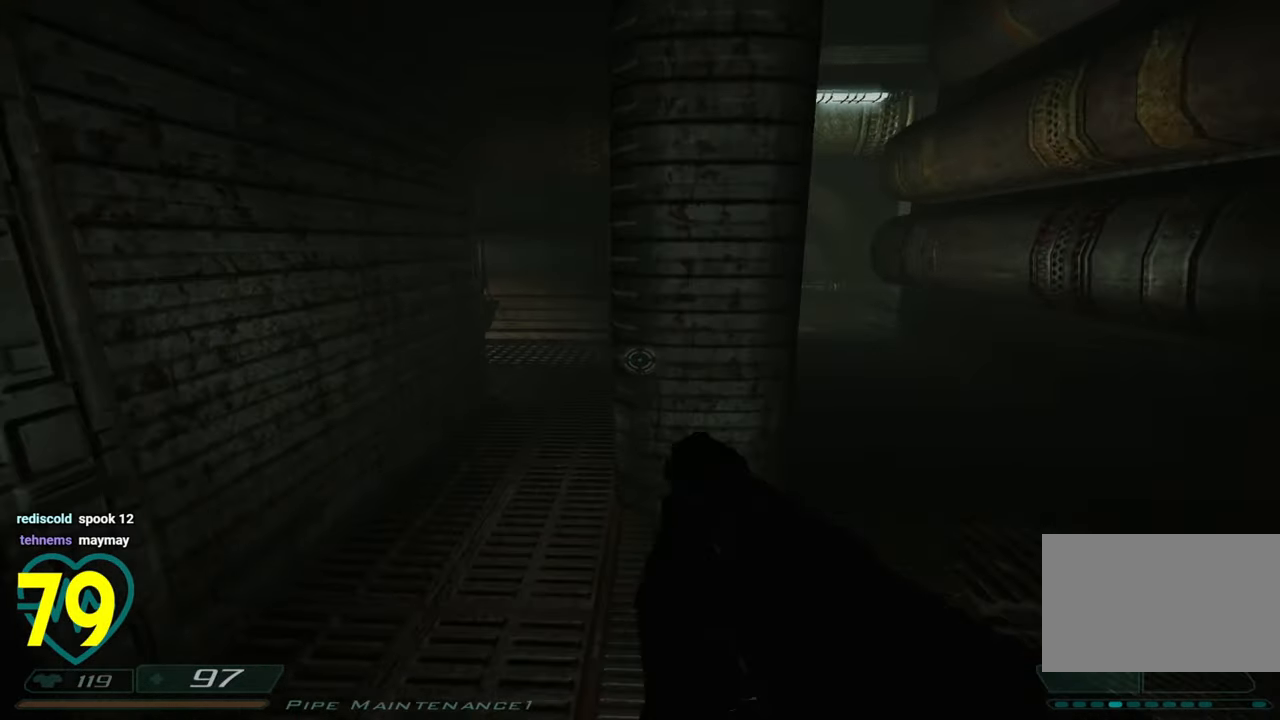
{"keys": [], "mouse": [], "mouse_move": "right", "events": [[50, "c", "down"], [150, "a", "down"], [200, "c", "up"], [250, "w", "up"], [283, "a", "up"]]}
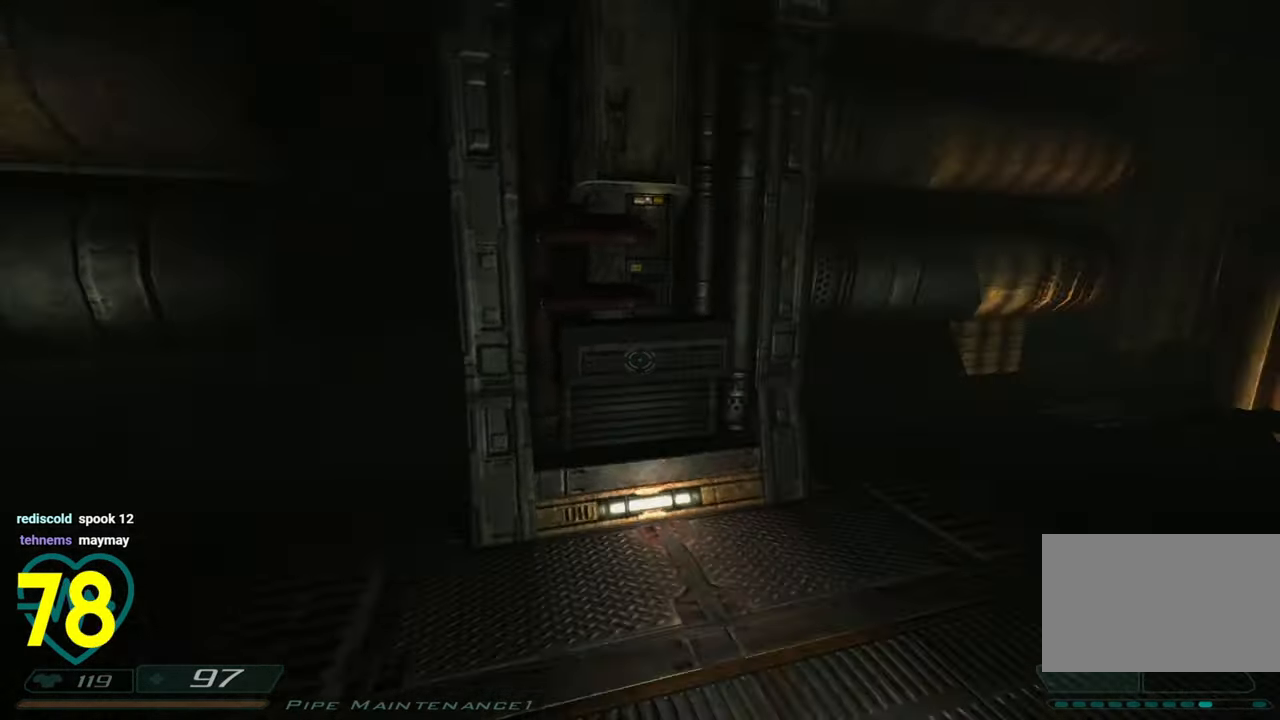
{"keys": [], "mouse": [], "mouse_move": "right", "events": [[33, "a", "down"], [166, "a", "up"]]}
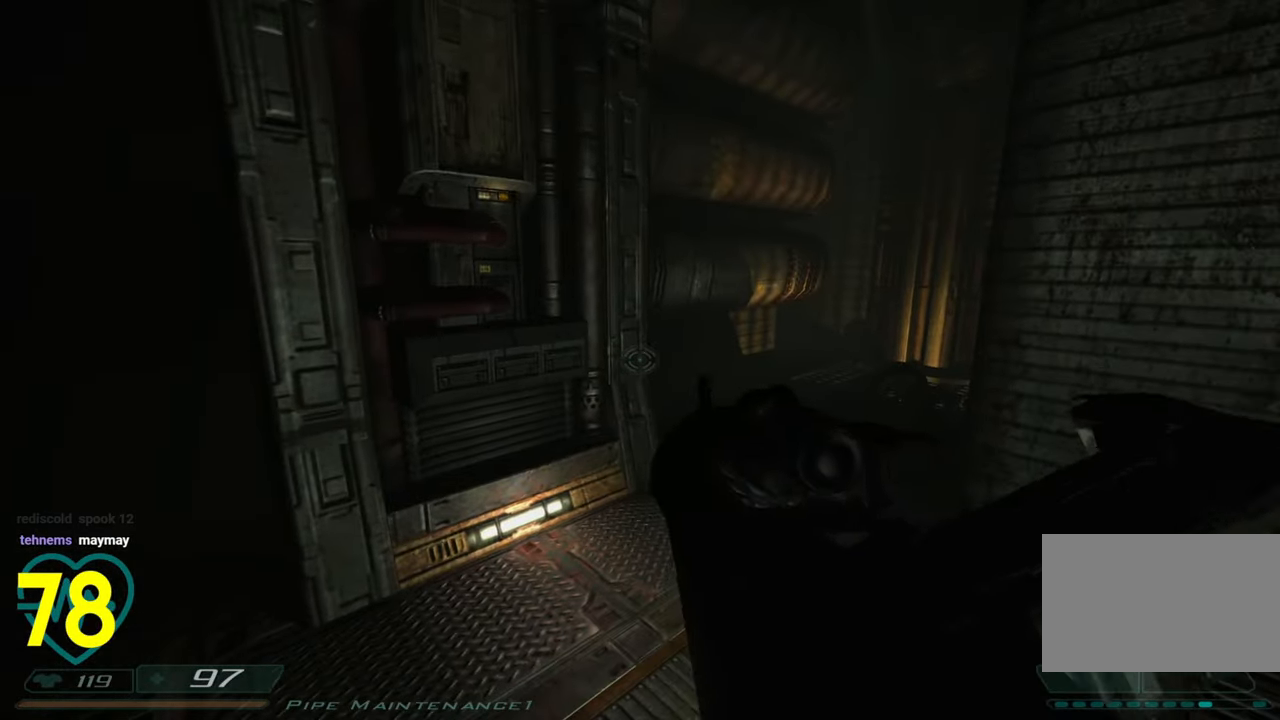
{"keys": [], "mouse": [], "mouse_move": "right", "events": []}
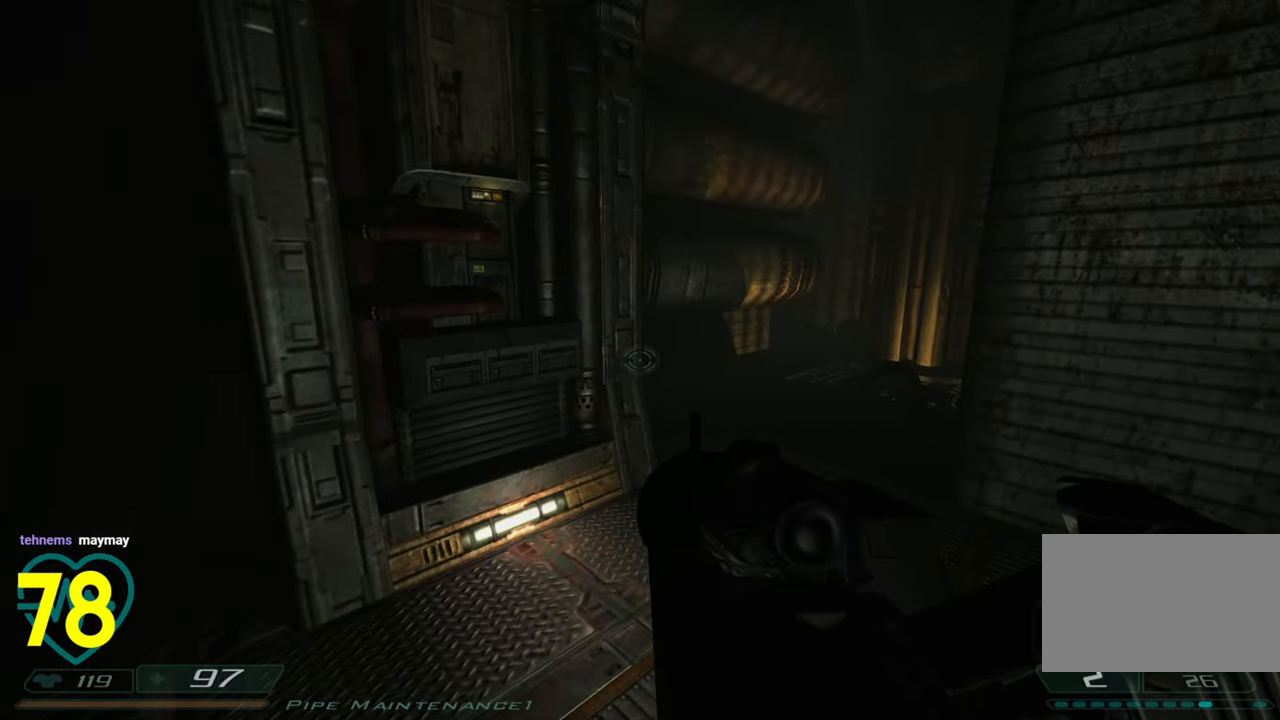
{"keys": [], "mouse": [], "mouse_move": "left", "events": [[16, "mouse_wheel", "down"], [200, "mouse_wheel", "up"]]}
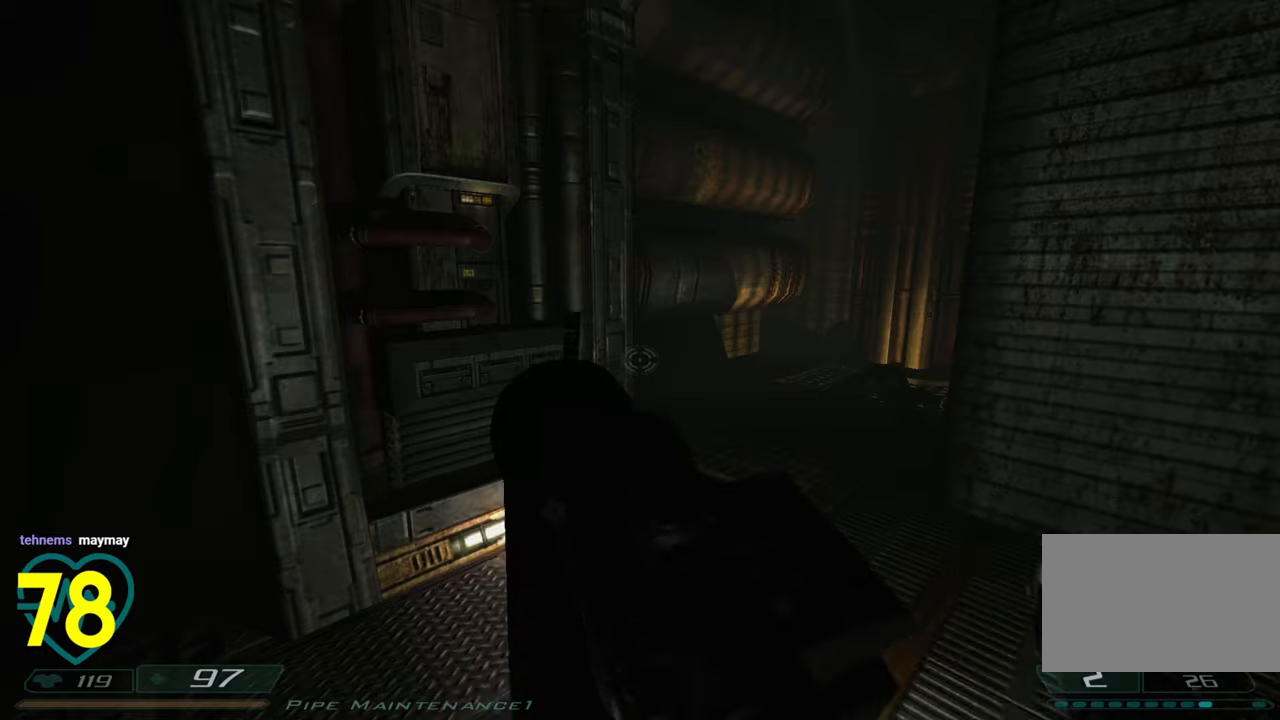
{"keys": [], "mouse": [], "mouse_move": "still", "events": []}
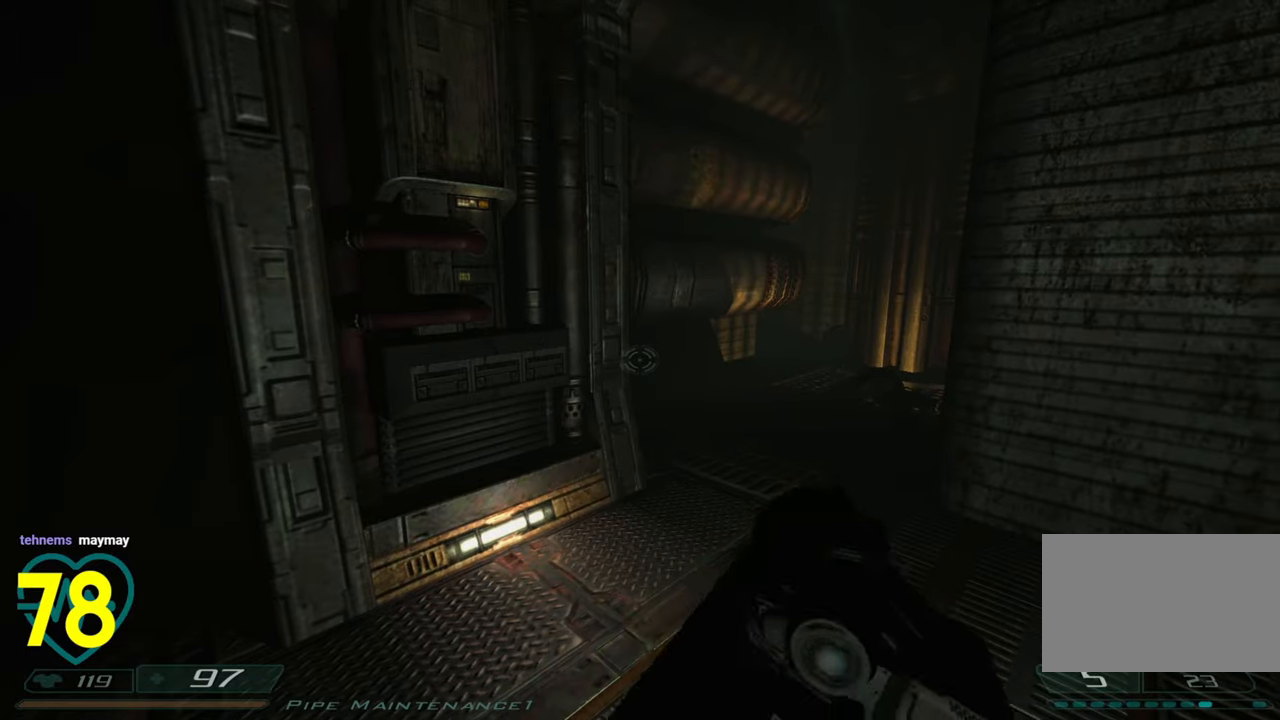
{"keys": [], "mouse": [], "mouse_move": "down-right", "events": []}
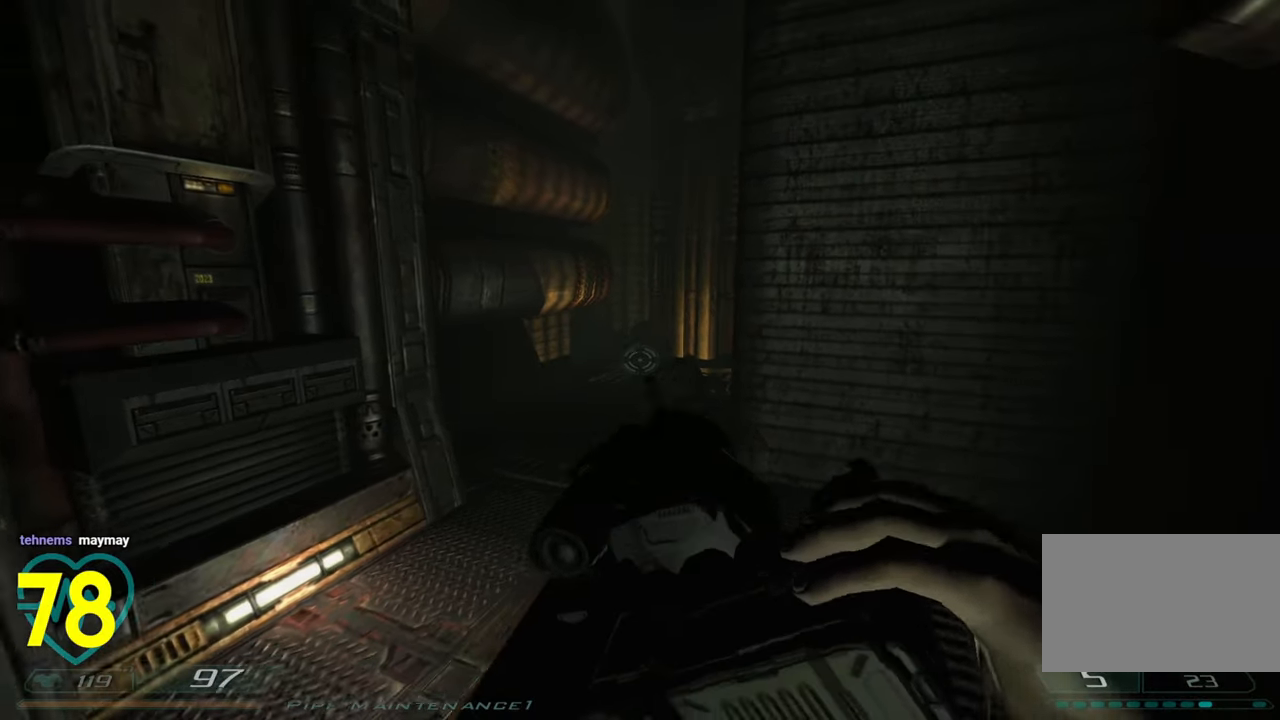
{"keys": [], "mouse": [], "mouse_move": "right", "events": []}
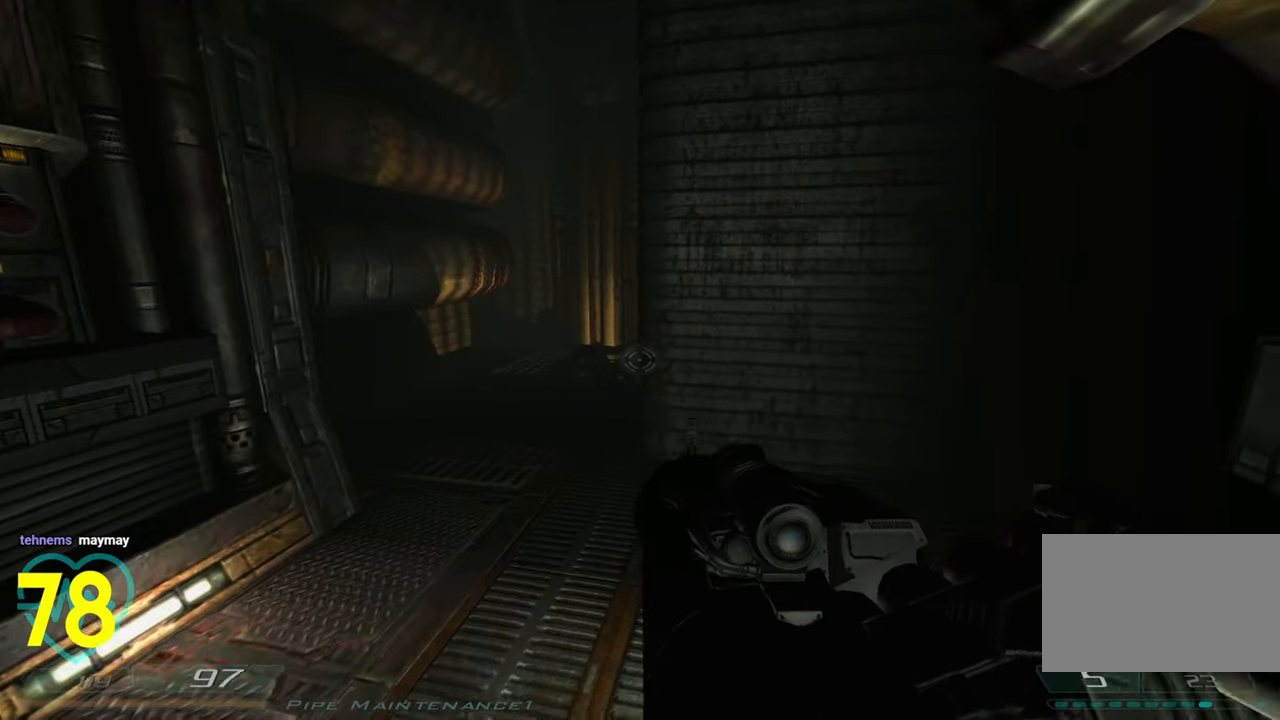
{"keys": ["a"], "mouse": [], "mouse_move": "right", "events": [[500, "a", "down"]]}
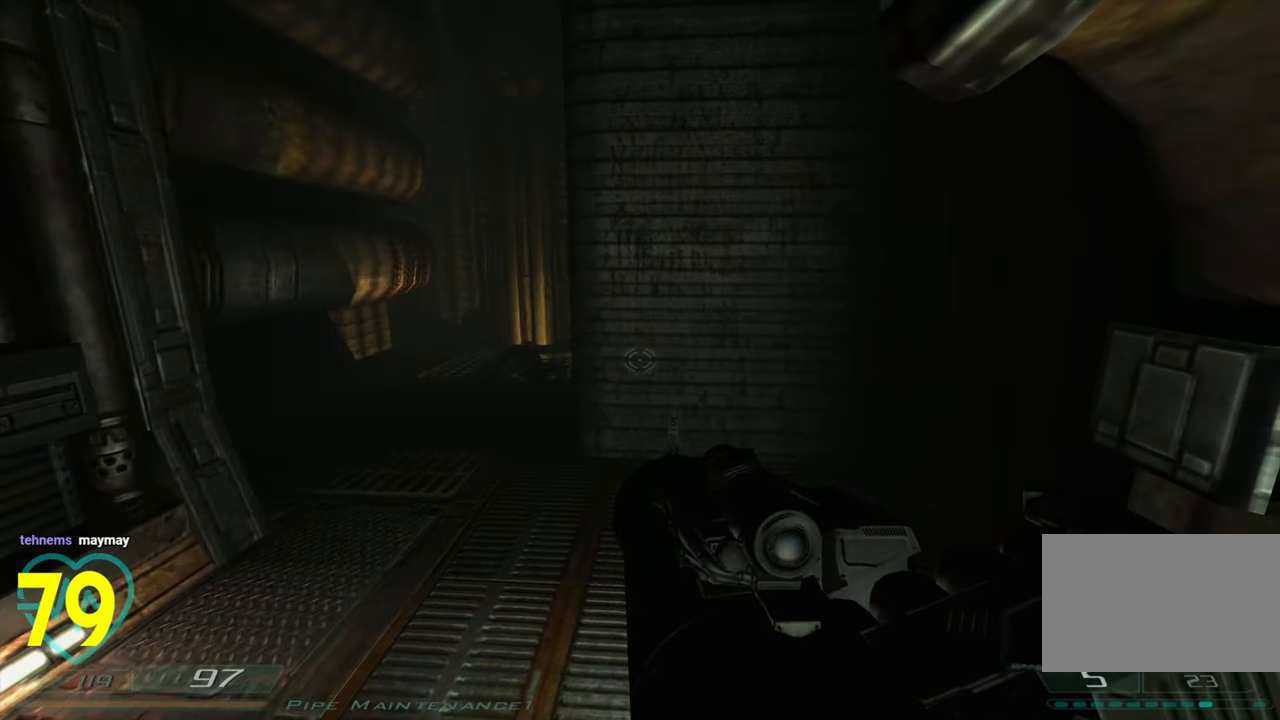
{"keys": ["q"], "mouse": [], "mouse_move": "right", "events": [[33, "w", "down"], [233, "3", "down"], [266, "3", "up"], [266, "w", "up"], [316, "a", "up"], [466, "q", "down"]]}
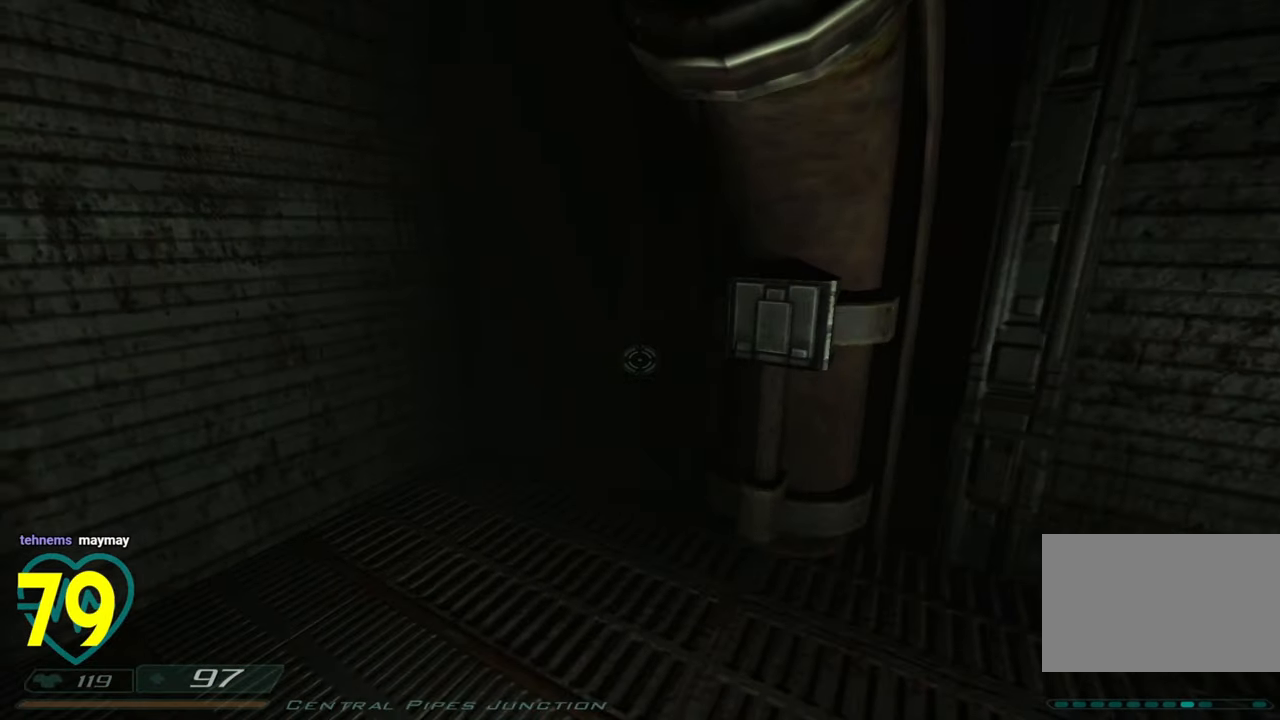
{"keys": [], "mouse": [], "mouse_move": "left", "events": [[16, "q", "up"], [150, "a", "down"], [300, "a", "up"]]}
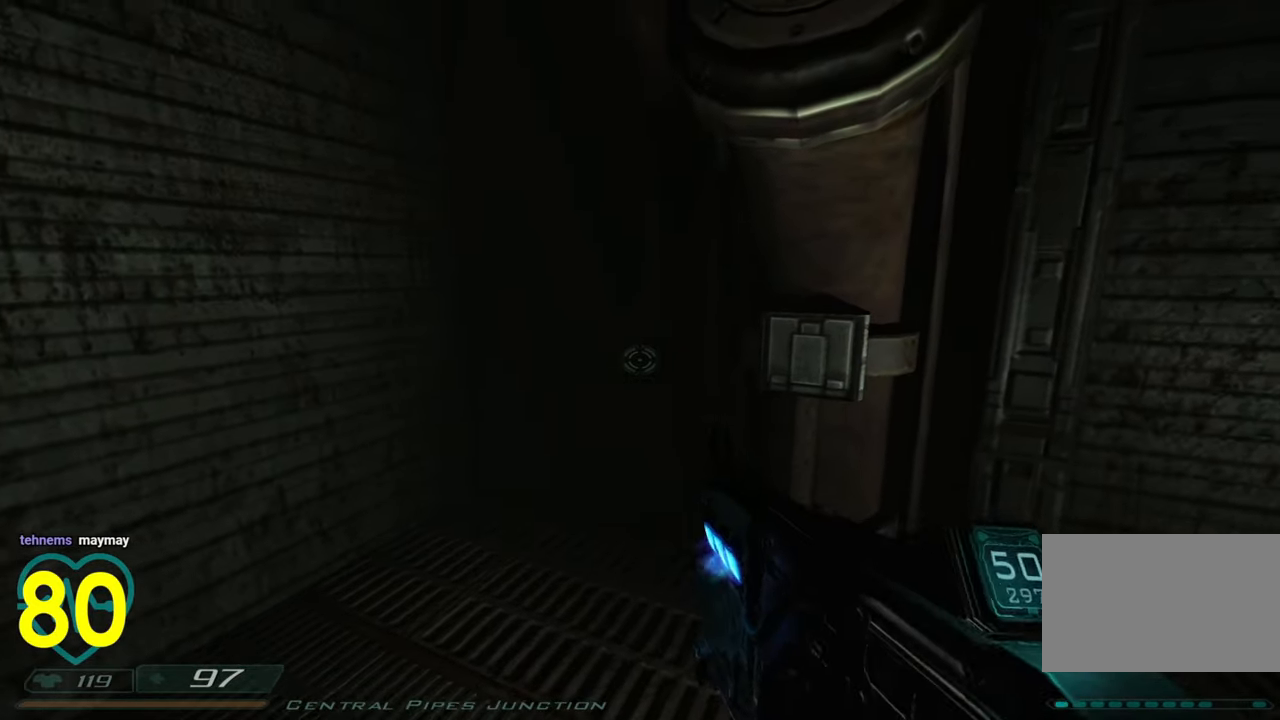
{"keys": ["d"], "mouse": [], "mouse_move": "left", "events": [[16, "mouse_right", "down"], [66, "mouse_right", "up"], [366, "w", "down"], [450, "d", "down"], [500, "w", "up"]]}
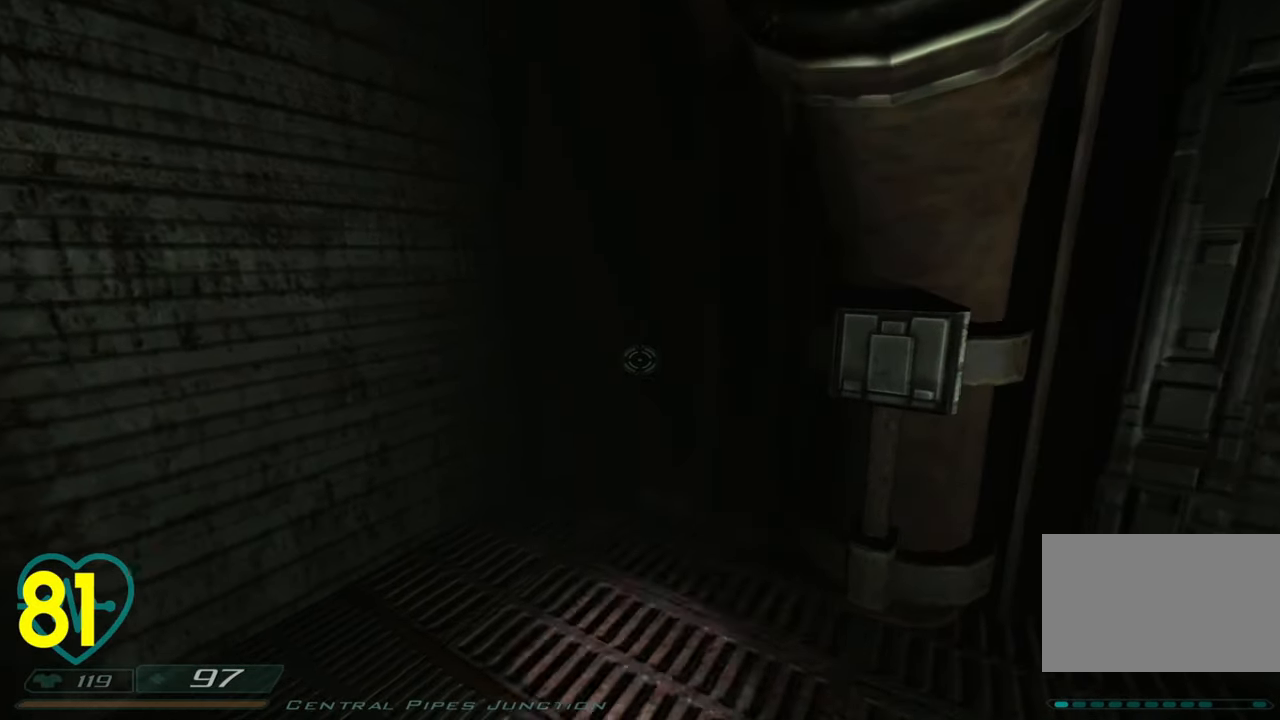
{"keys": ["w"], "mouse": [], "mouse_move": "left", "events": [[83, "d", "up"], [183, "d", "down"], [183, "w", "down"], [500, "d", "up"]]}
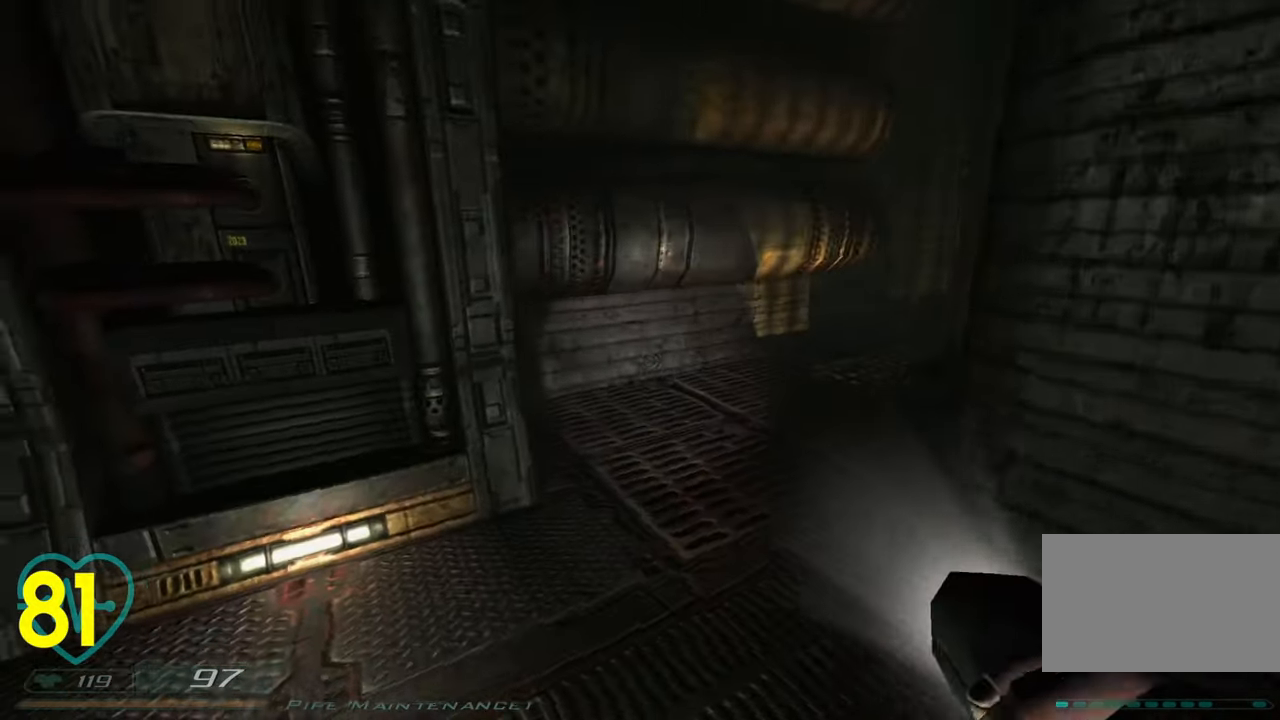
{"keys": ["shift", "w"], "mouse": [], "mouse_move": "right", "events": [[200, "d", "down"], [333, "d", "up"], [333, "shift", "down"]]}
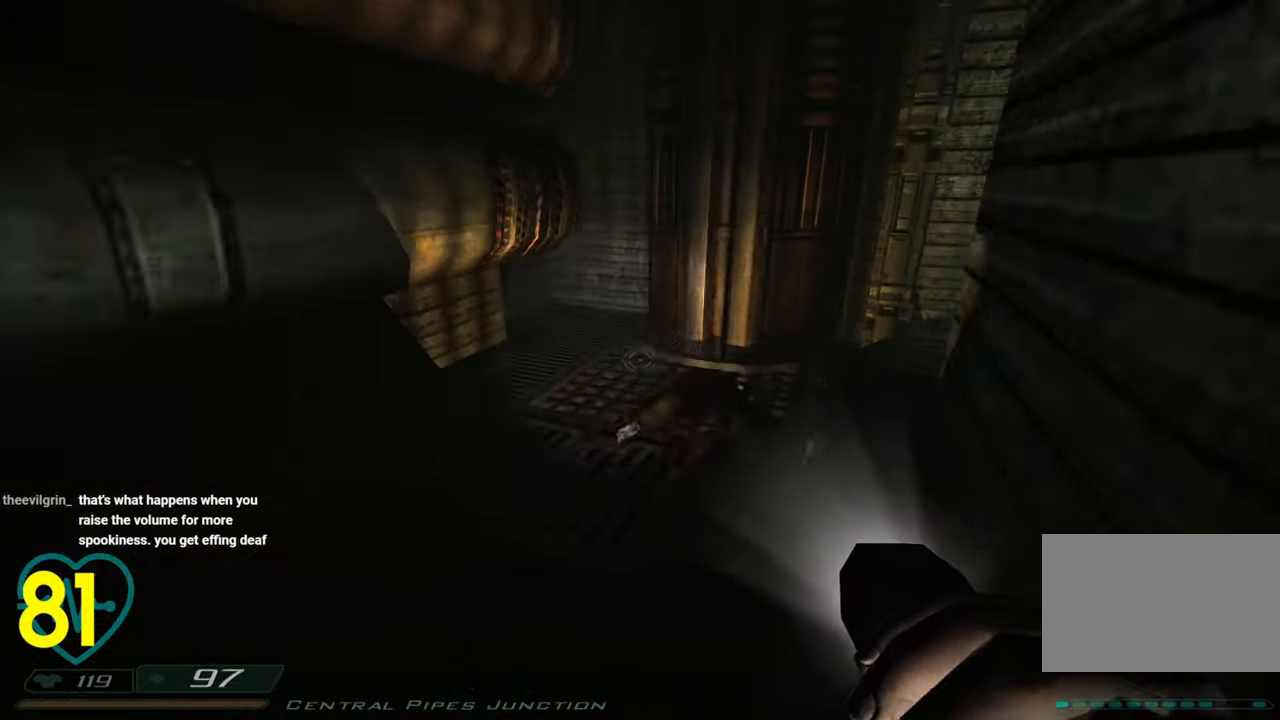
{"keys": ["d", "w"], "mouse": [], "mouse_move": "left", "events": [[83, "a", "down"], [166, "shift", "up"], [166, "w", "up"], [266, "a", "up"], [450, "d", "down"], [483, "w", "down"]]}
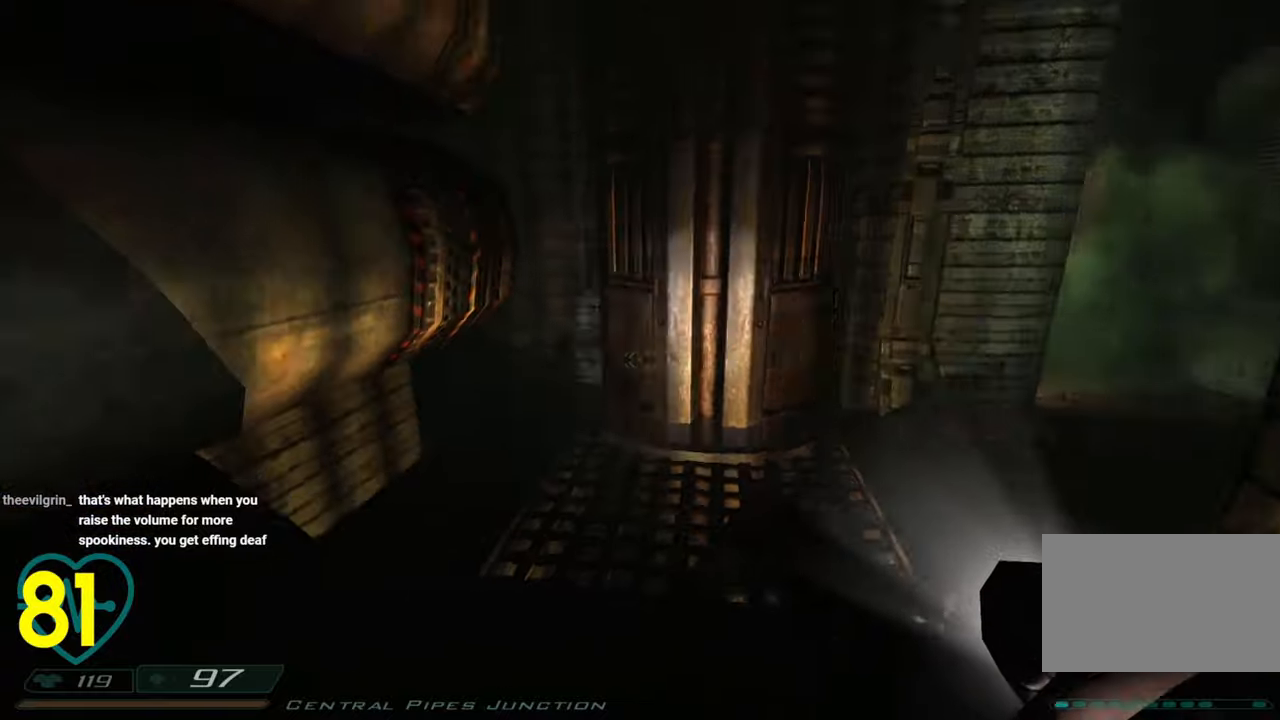
{"keys": ["d", "w"], "mouse": [], "mouse_move": "up-left", "events": [[333, "d", "up"], [383, "a", "down"], [416, "a", "up"], [466, "d", "down"]]}
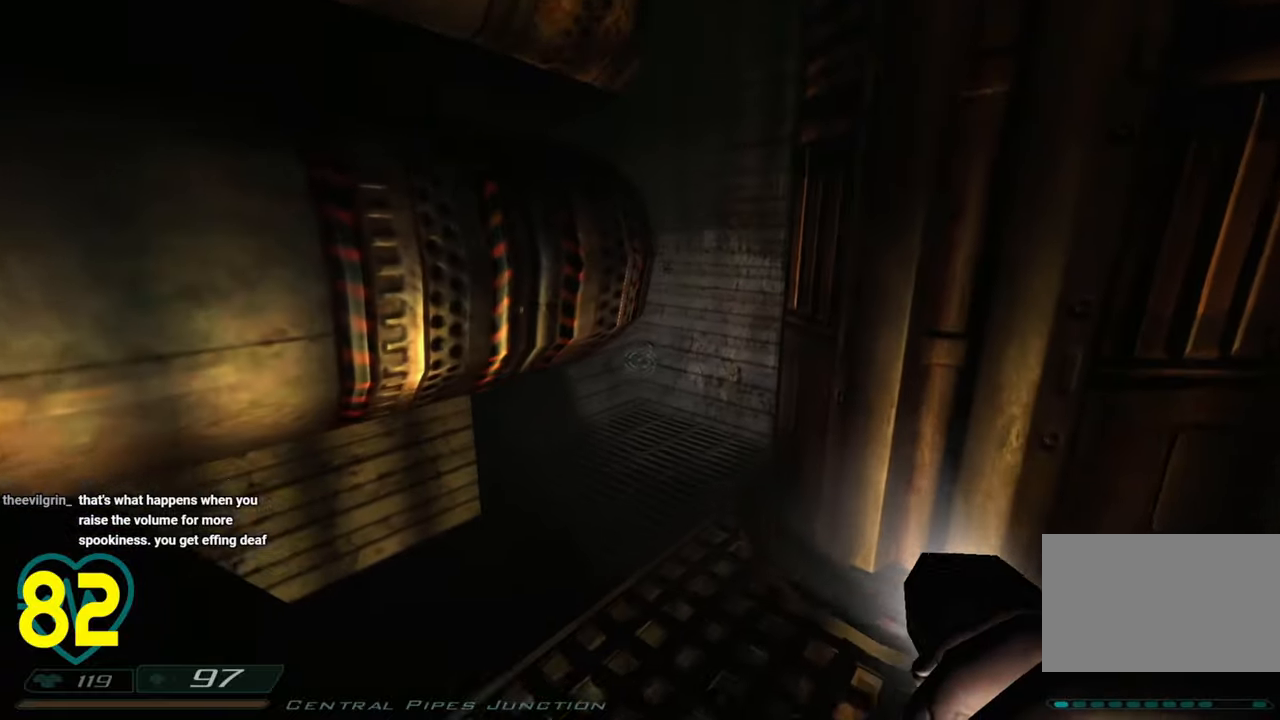
{"keys": ["a"], "mouse": [], "mouse_move": "right", "events": [[16, "w", "up"], [100, "a", "down"], [100, "d", "up"], [250, "a", "up"], [483, "a", "down"]]}
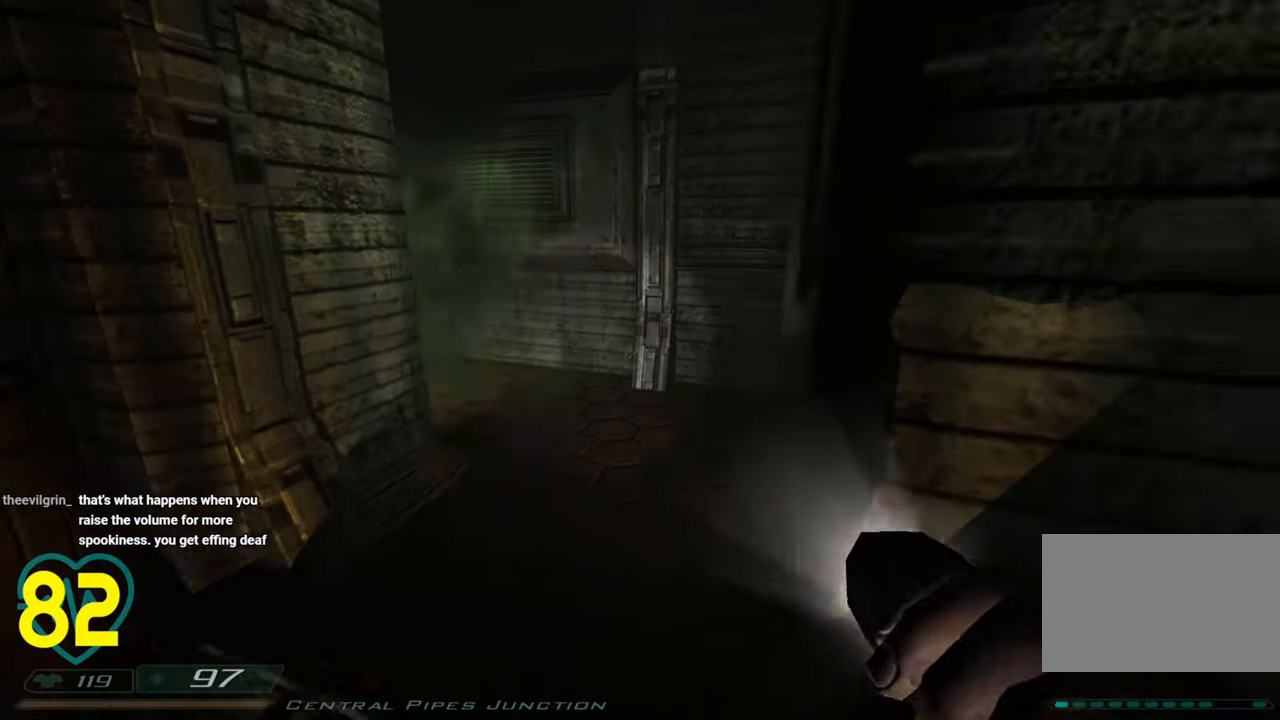
{"keys": ["a", "w"], "mouse": [], "mouse_move": "right", "events": [[216, "a", "up"], [300, "w", "down"], [450, "a", "down"]]}
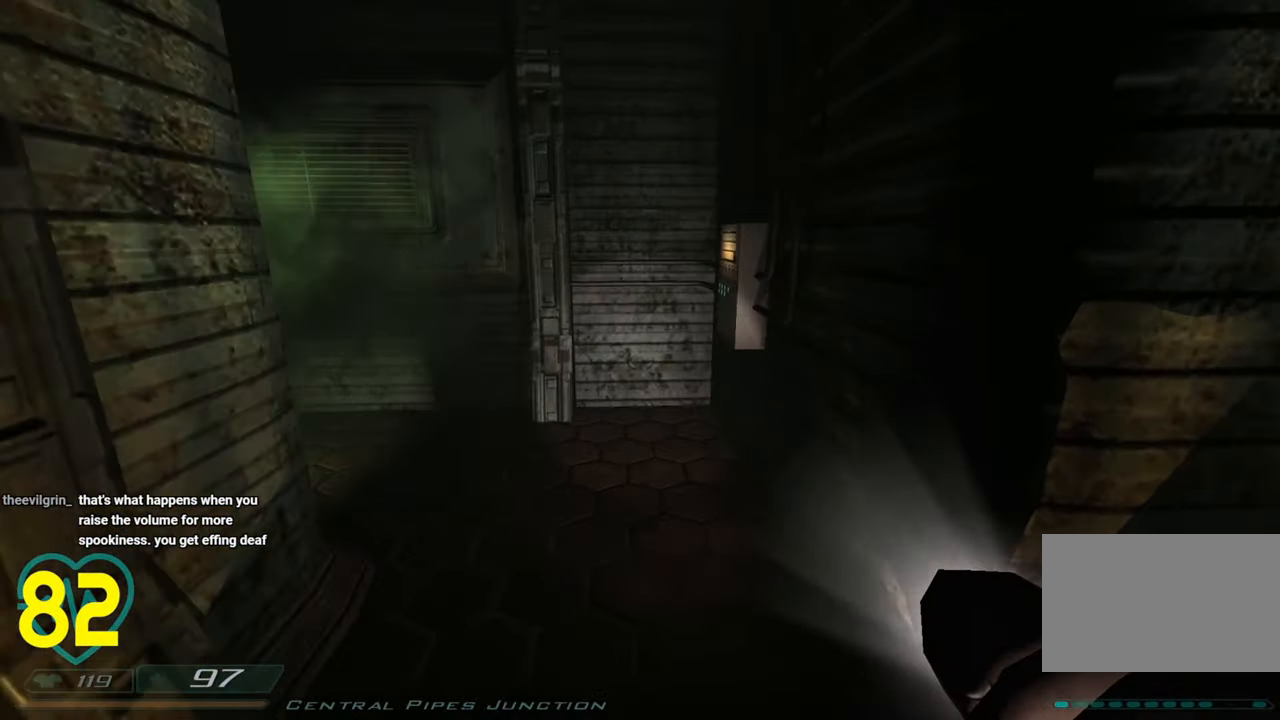
{"keys": ["d", "w"], "mouse": [], "mouse_move": "left", "events": [[83, "a", "up"], [83, "w", "up"], [366, "d", "down"], [366, "w", "down"]]}